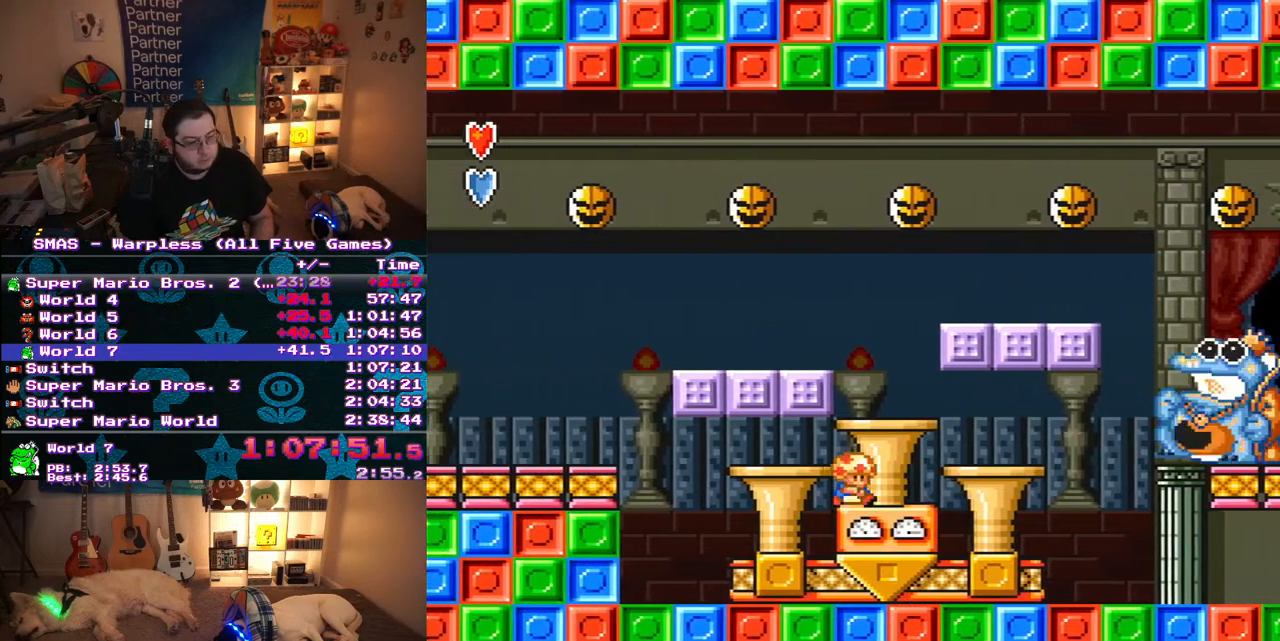
Gameplay with a controller (Nintendo layout); each line is a JSON object with the inputs held at the frame after it. "events" lists button and stick changes between this image and that frame as [ms after this image, input, new state], when the widget could be followed in between. Not read: L3 R3.
{"buttons": ["Y", "DPAD_DOWN"], "events": [[17, "DPAD_RIGHT", "down"], [17, "DPAD_UP", "up"], [200, "DPAD_DOWN", "down"], [233, "DPAD_RIGHT", "up"]]}
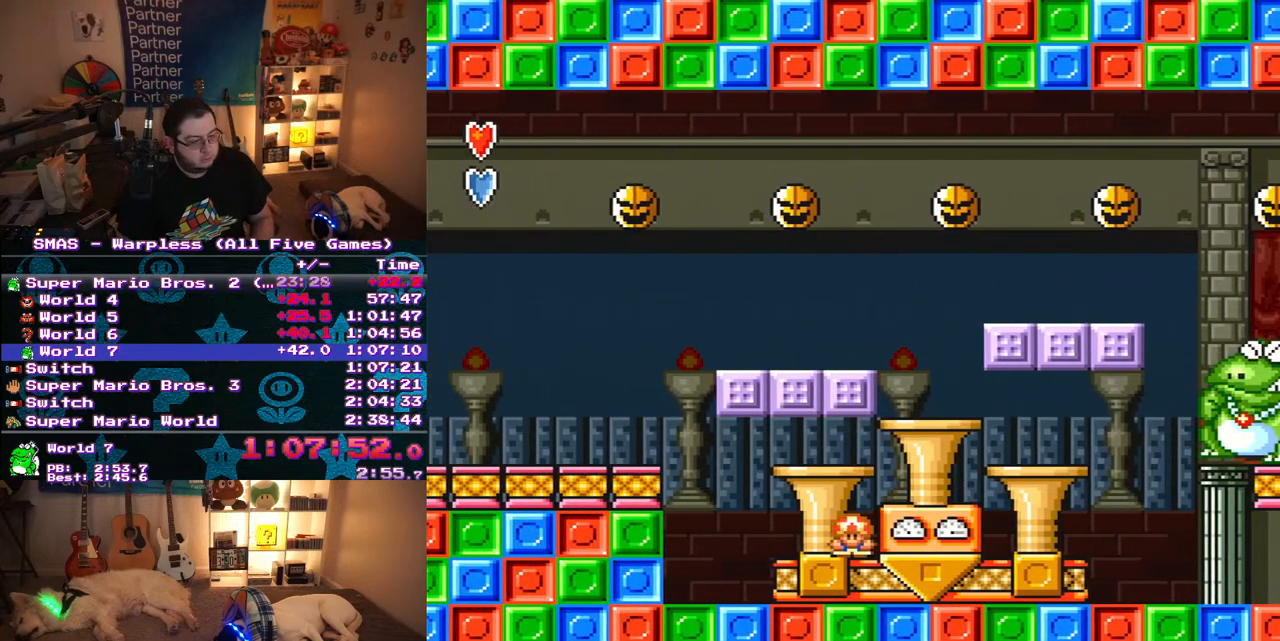
{"buttons": ["Y", "DPAD_DOWN"], "events": []}
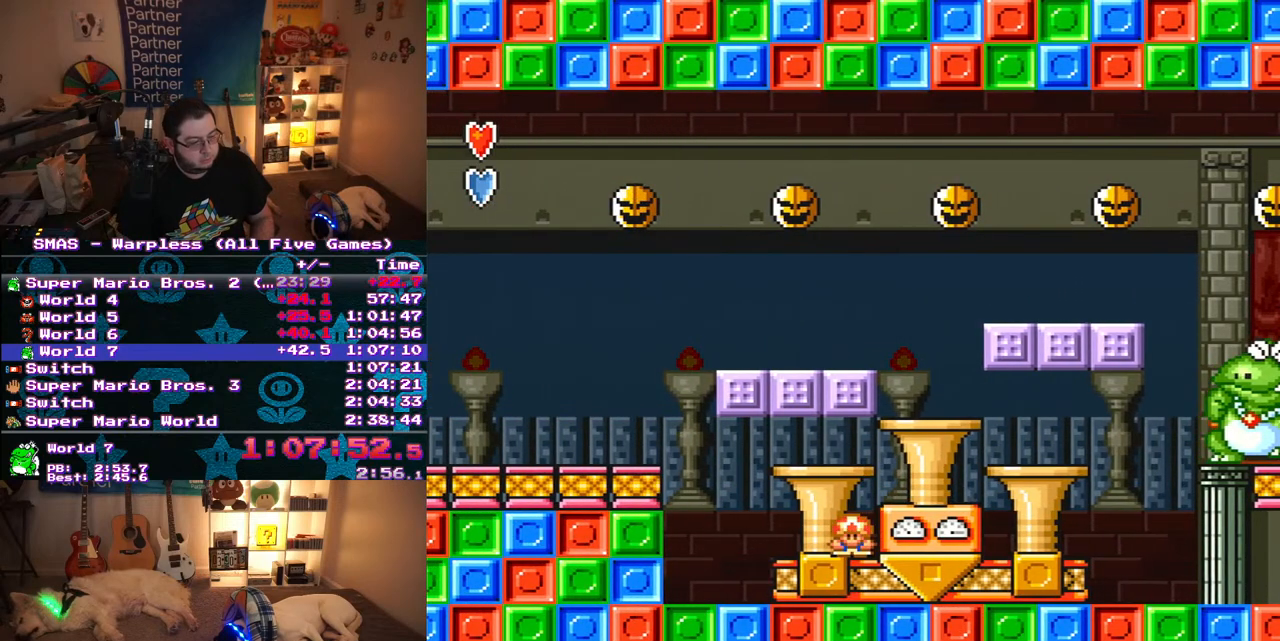
{"buttons": ["Y"], "events": [[417, "DPAD_DOWN", "up"]]}
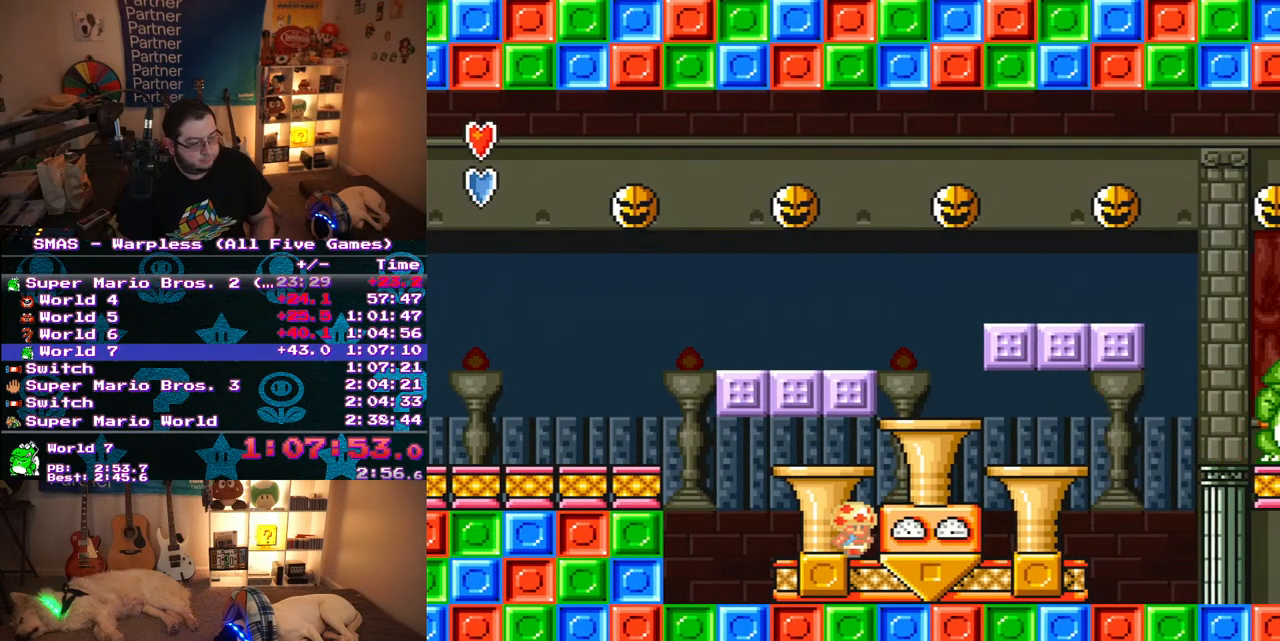
{"buttons": ["Y", "DPAD_LEFT"], "events": [[367, "DPAD_LEFT", "down"]]}
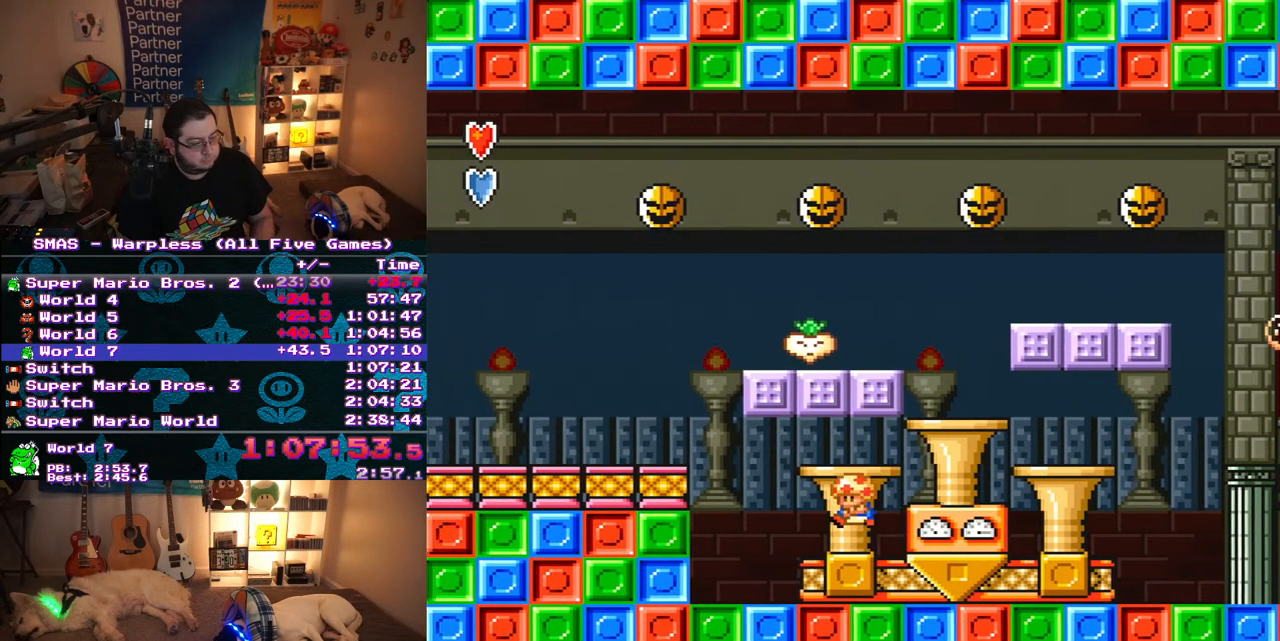
{"buttons": ["Y", "DPAD_RIGHT"], "events": [[33, "B", "down"], [67, "DPAD_UP", "down"], [100, "DPAD_LEFT", "up"], [100, "DPAD_RIGHT", "down"], [100, "DPAD_UP", "up"], [283, "B", "up"]]}
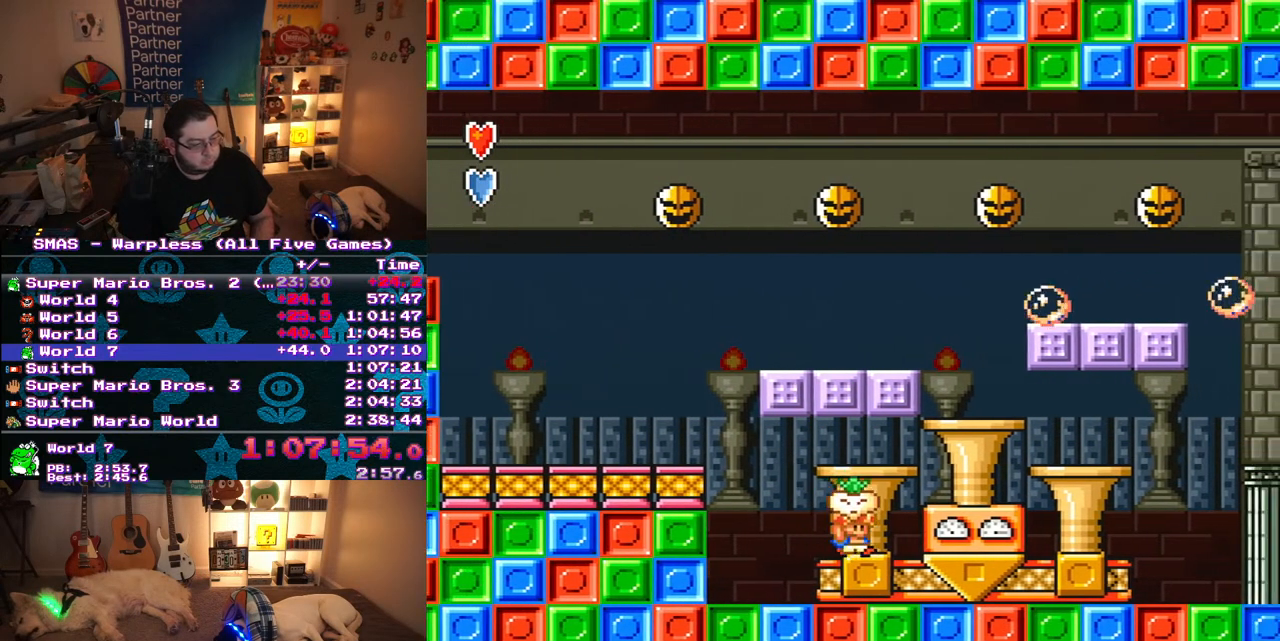
{"buttons": ["B", "Y", "DPAD_RIGHT"], "events": [[467, "B", "down"]]}
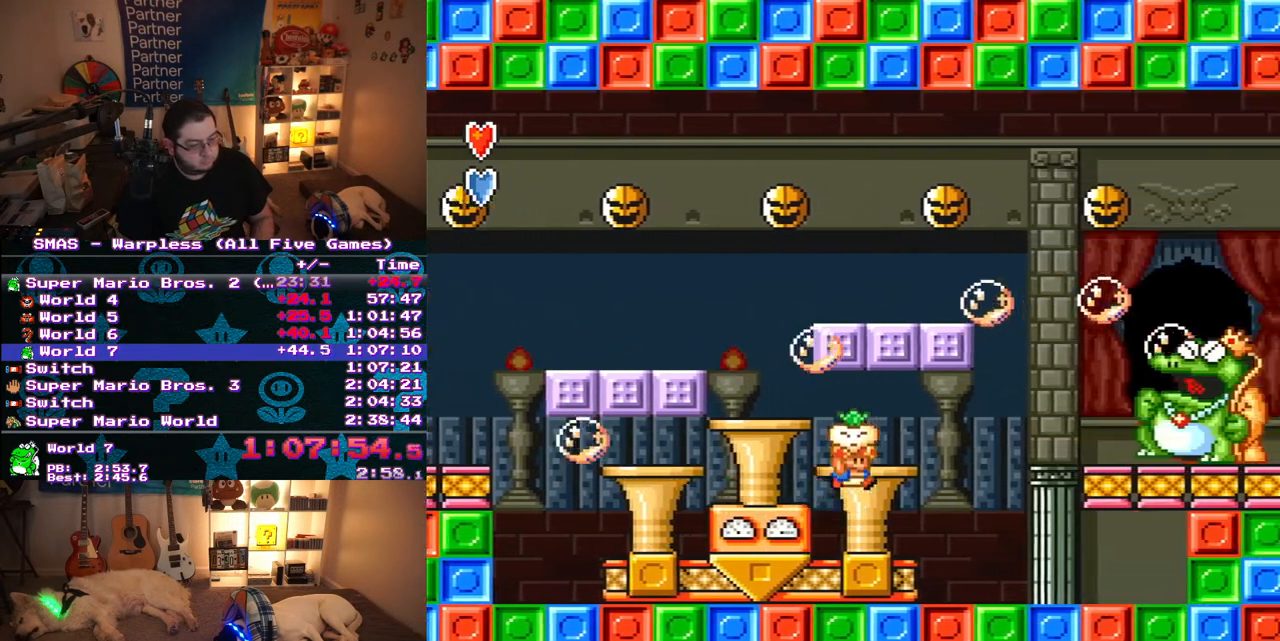
{"buttons": ["Y", "DPAD_LEFT"], "events": [[67, "B", "up"], [250, "DPAD_DOWN", "down"], [283, "DPAD_RIGHT", "up"], [300, "DPAD_DOWN", "up"], [300, "DPAD_LEFT", "down"], [350, "DPAD_UP", "down"], [367, "DPAD_UP", "up"]]}
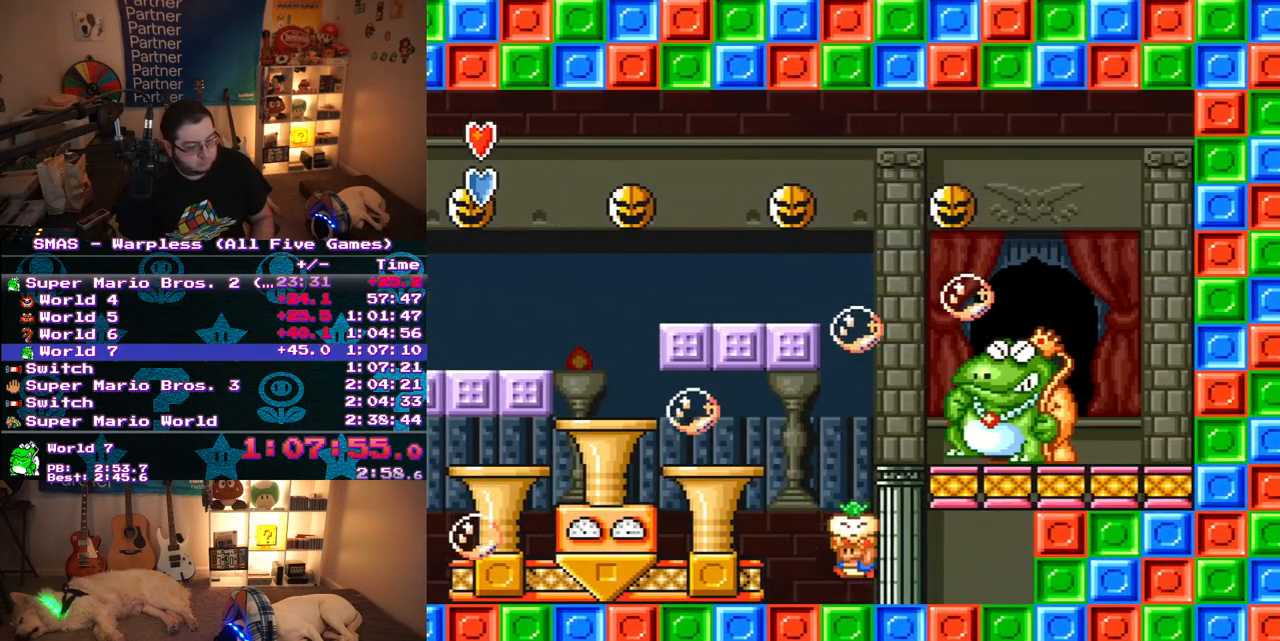
{"buttons": ["B", "Y", "DPAD_LEFT"], "events": [[67, "DPAD_LEFT", "up"], [333, "DPAD_LEFT", "down"], [433, "B", "down"]]}
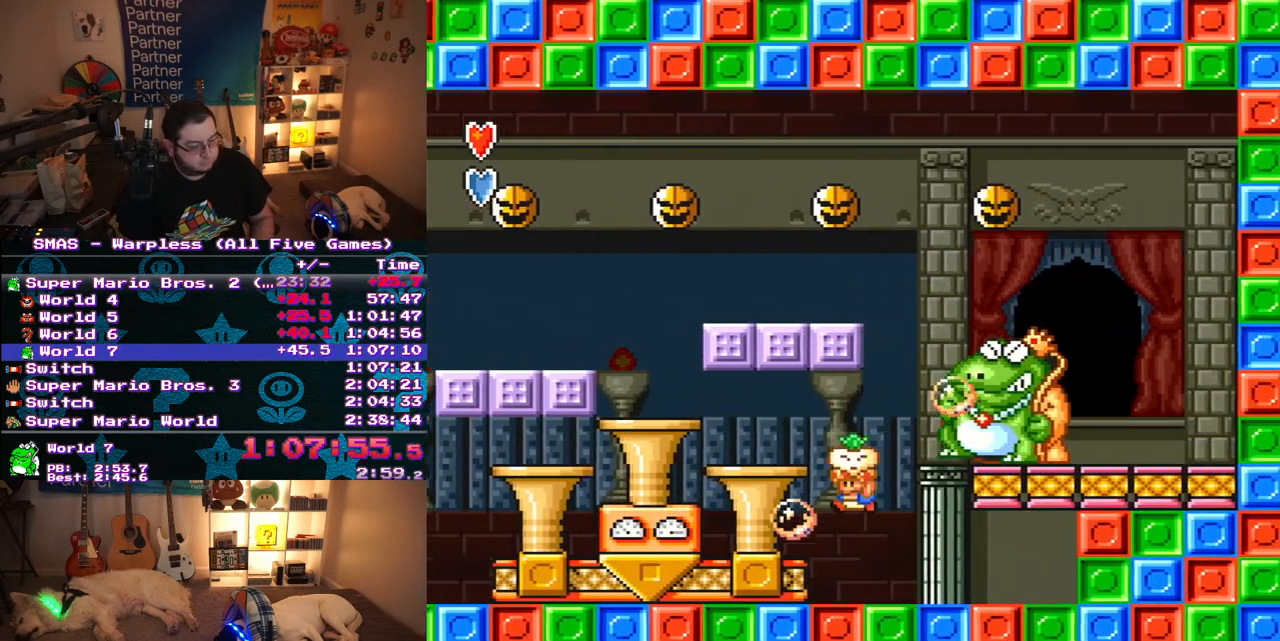
{"buttons": ["Y"], "events": [[83, "DPAD_LEFT", "up"], [100, "B", "up"], [183, "DPAD_RIGHT", "down"], [367, "DPAD_RIGHT", "up"]]}
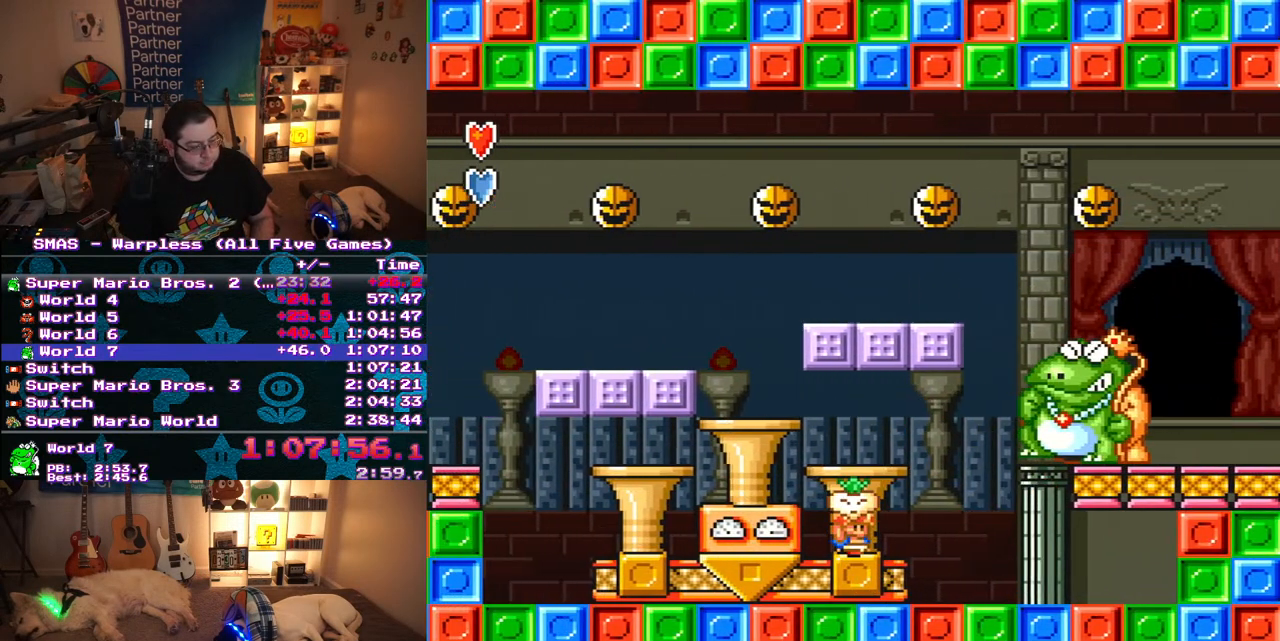
{"buttons": ["Y"], "events": []}
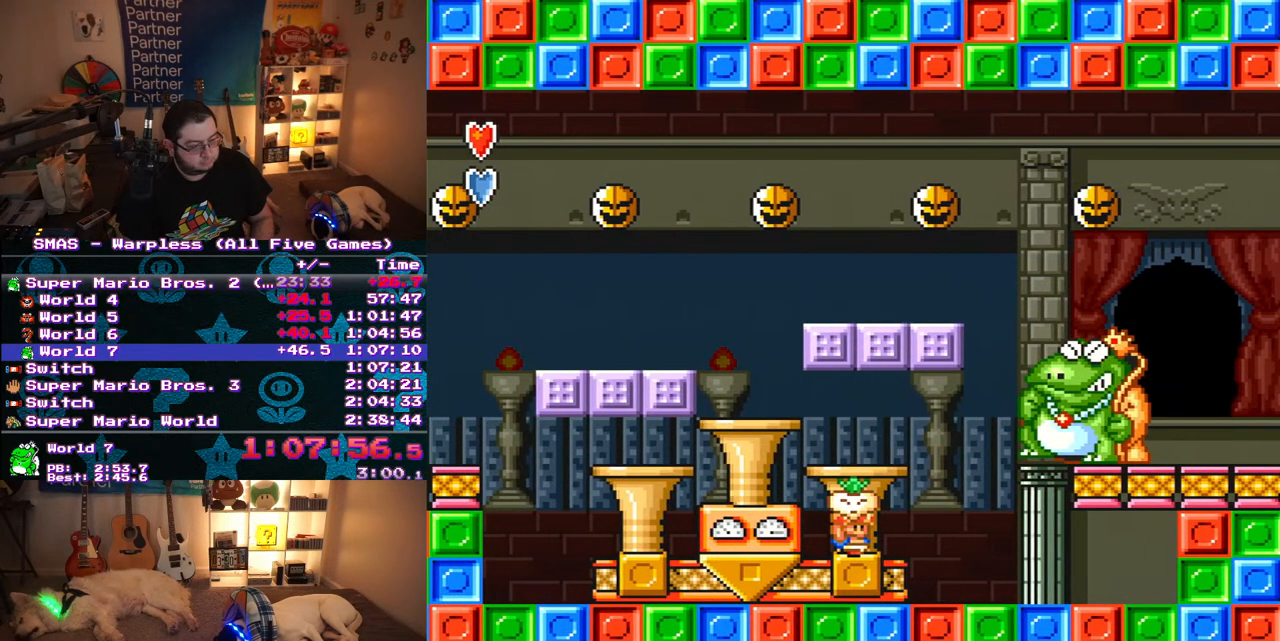
{"buttons": ["Y"], "events": []}
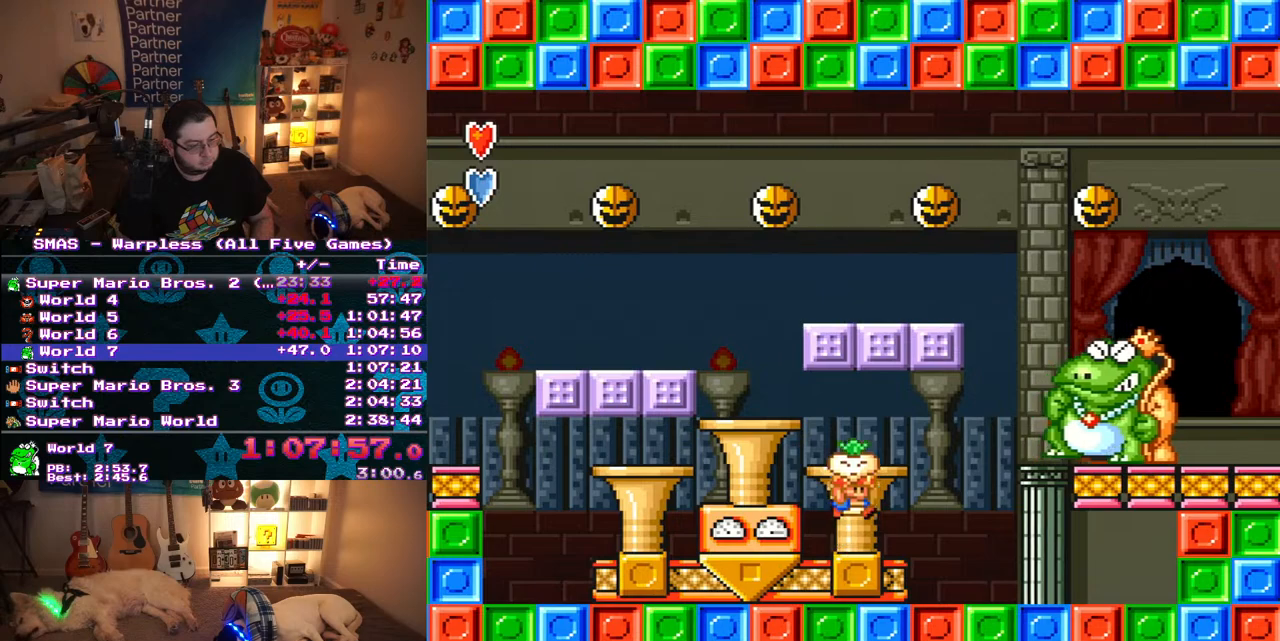
{"buttons": ["Y"], "events": [[17, "B", "down"], [50, "DPAD_RIGHT", "down"], [300, "B", "up"], [317, "Y", "up"], [383, "DPAD_RIGHT", "up"], [383, "Y", "down"]]}
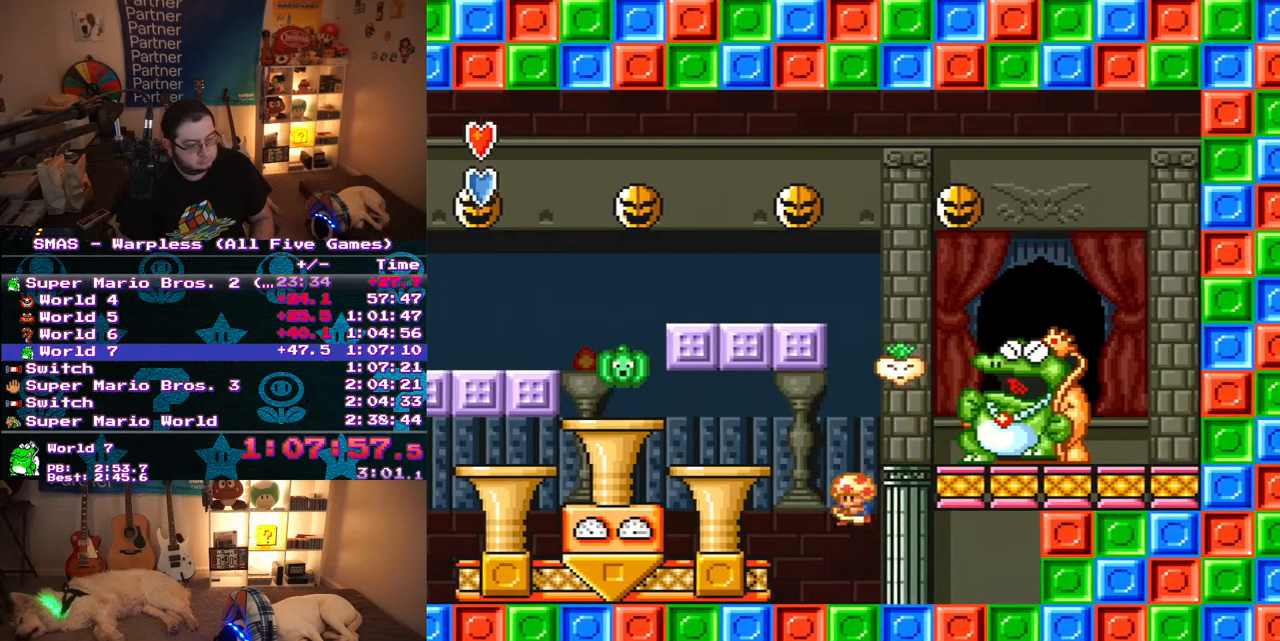
{"buttons": ["Y"], "events": [[33, "DPAD_LEFT", "down"], [400, "DPAD_LEFT", "up"]]}
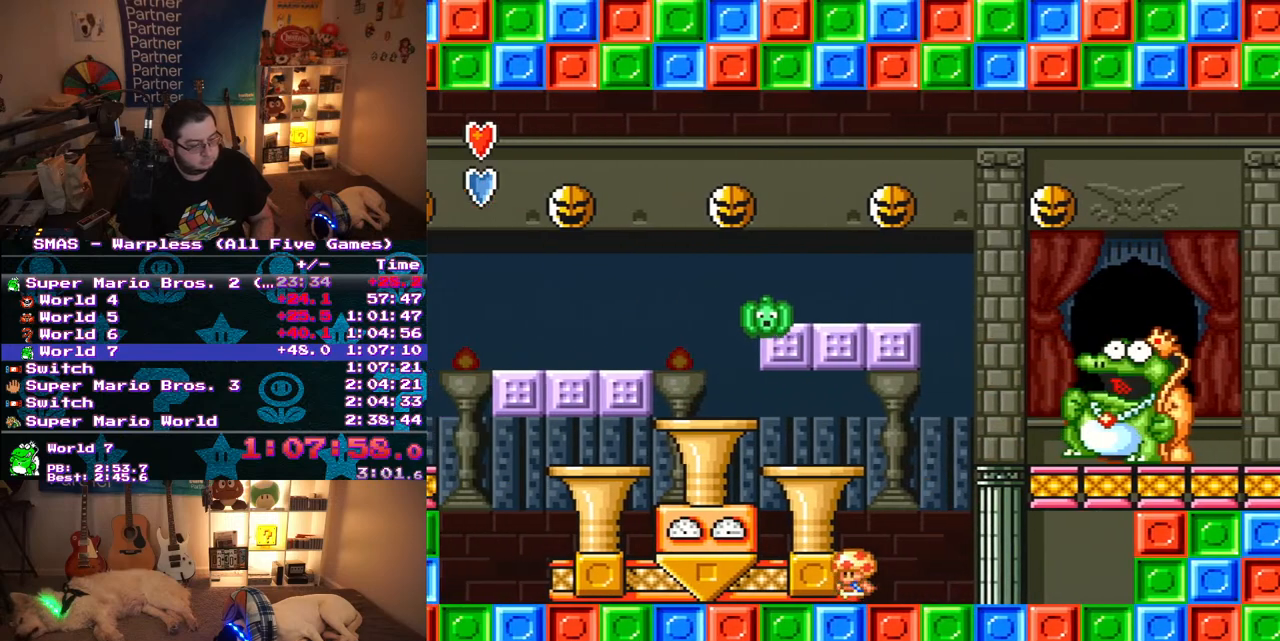
{"buttons": ["Y"], "events": [[117, "DPAD_LEFT", "down"], [167, "B", "down"], [250, "DPAD_UP", "down"], [267, "DPAD_LEFT", "up"], [267, "DPAD_RIGHT", "down"], [267, "DPAD_UP", "up"], [383, "B", "up"], [450, "DPAD_RIGHT", "up"]]}
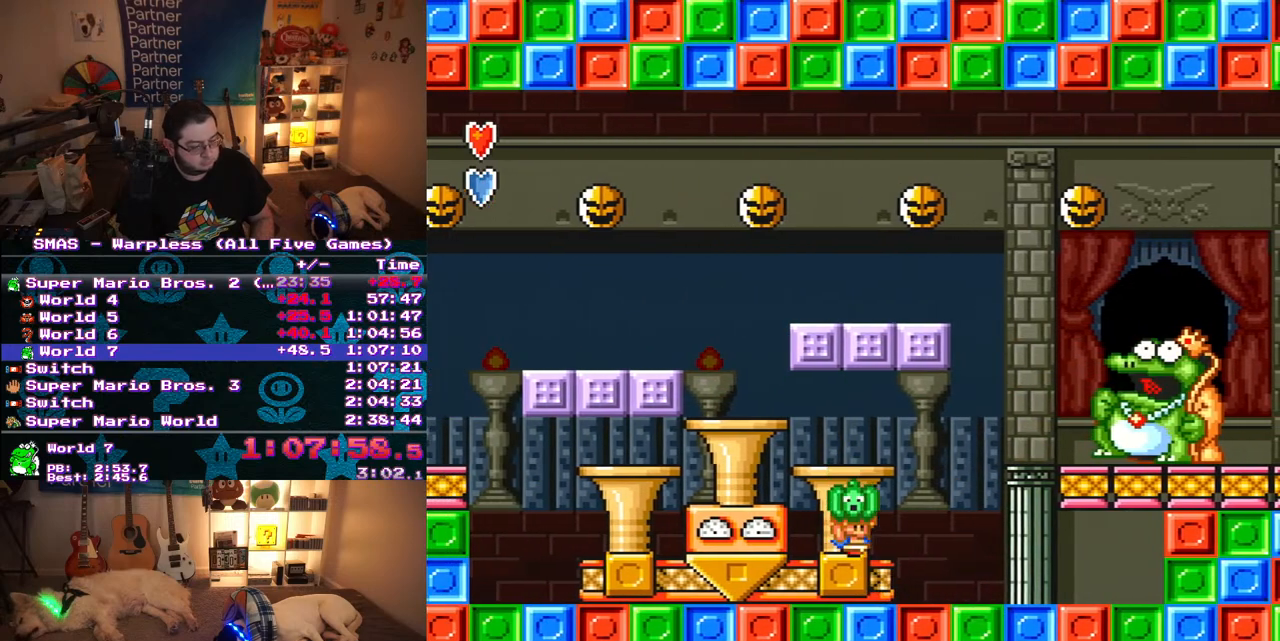
{"buttons": ["Y"], "events": []}
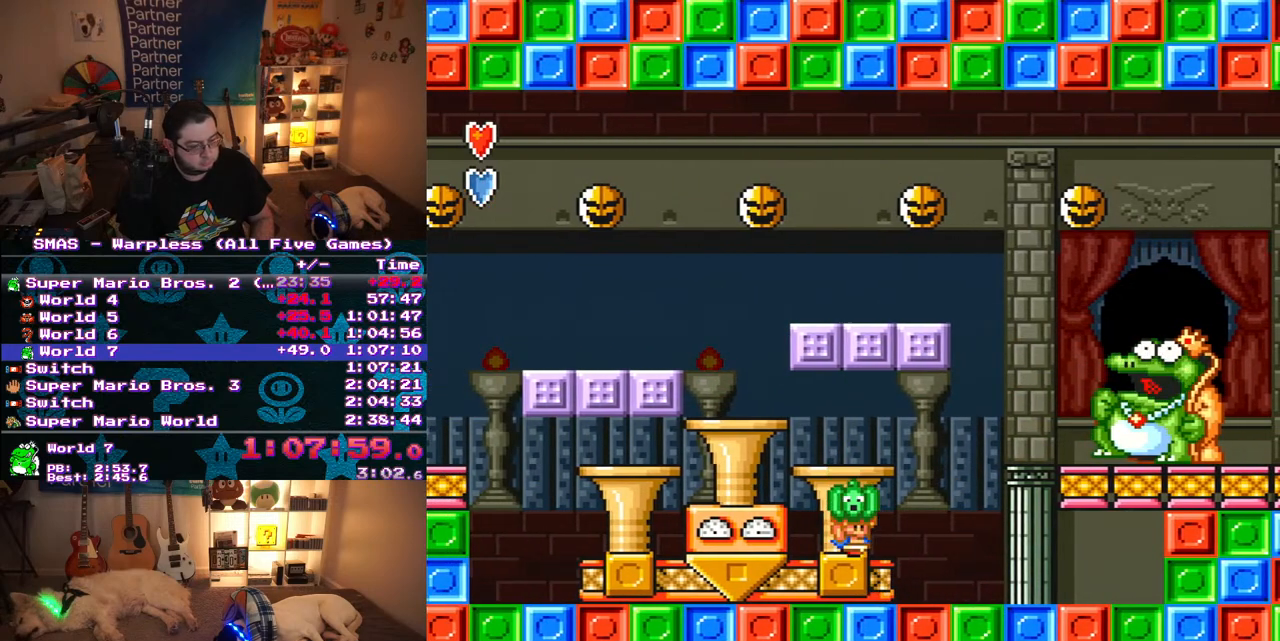
{"buttons": ["Y", "DPAD_RIGHT"], "events": [[333, "DPAD_RIGHT", "down"]]}
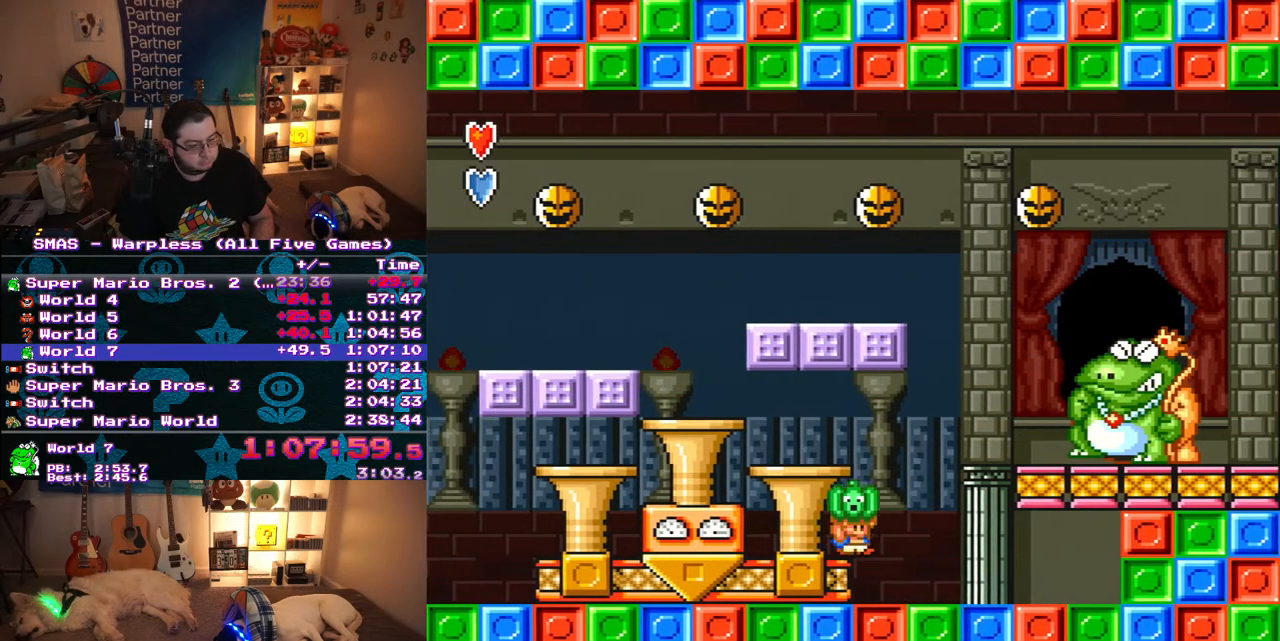
{"buttons": ["Y"], "events": [[67, "DPAD_RIGHT", "up"], [100, "DPAD_LEFT", "down"], [417, "DPAD_LEFT", "up"]]}
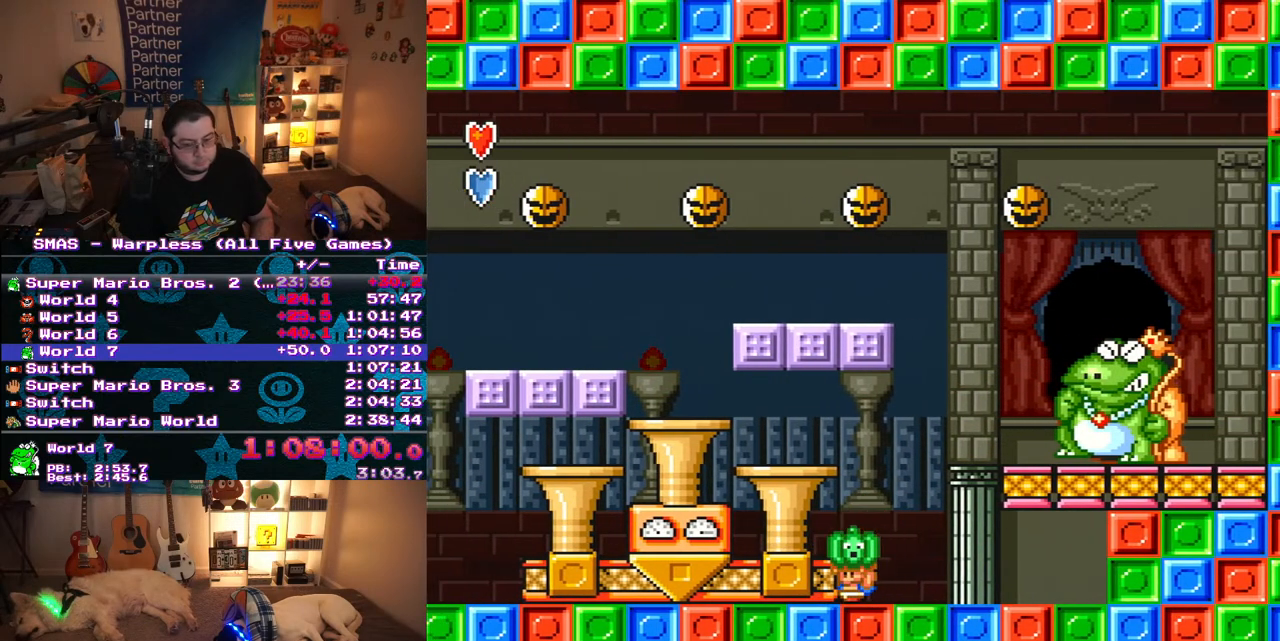
{"buttons": ["Y"], "events": [[250, "DPAD_LEFT", "down"], [367, "DPAD_LEFT", "up"]]}
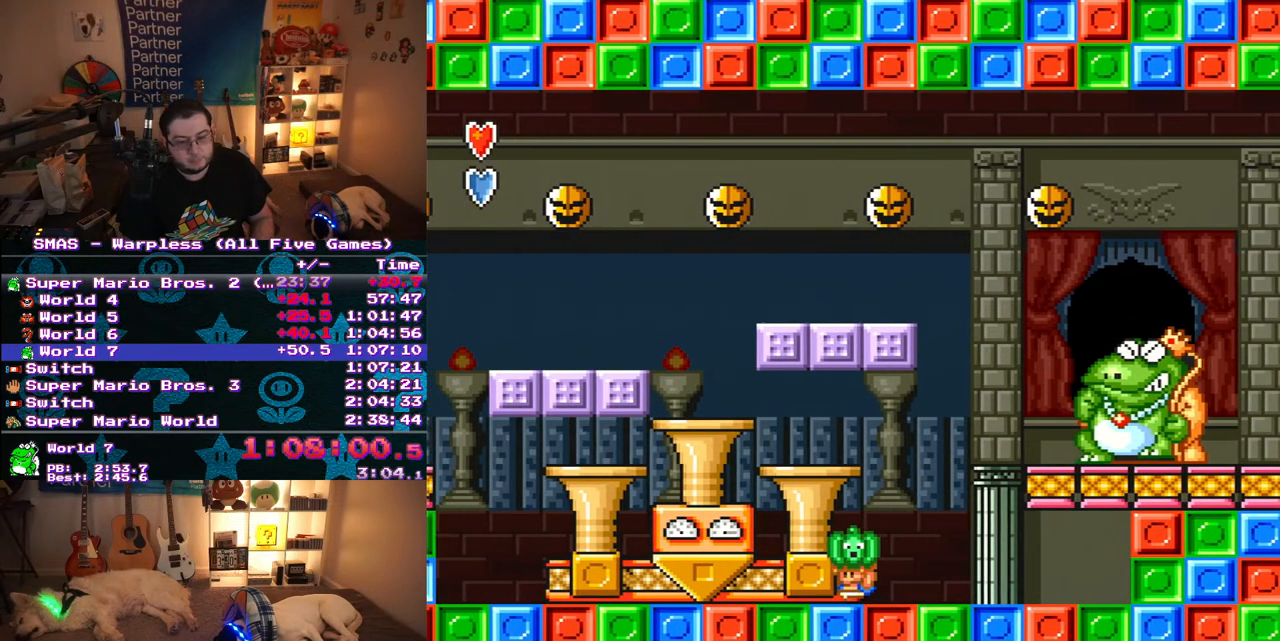
{"buttons": ["Y"], "events": []}
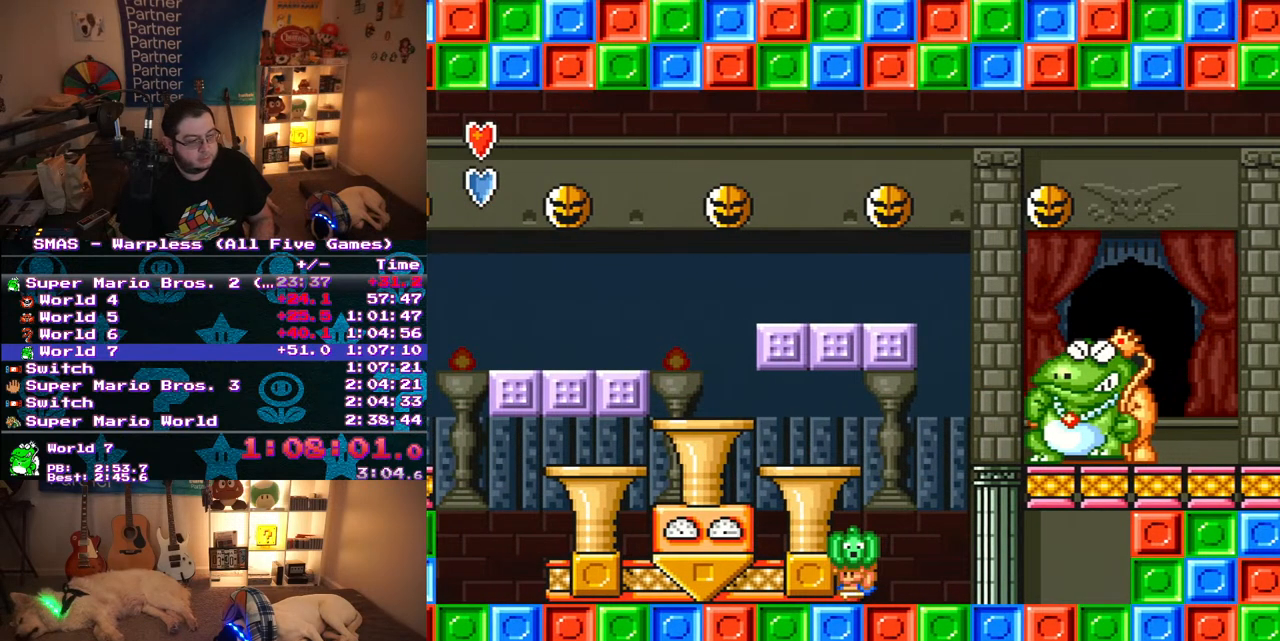
{"buttons": ["B", "Y", "DPAD_RIGHT"], "events": [[383, "B", "down"], [483, "DPAD_RIGHT", "down"]]}
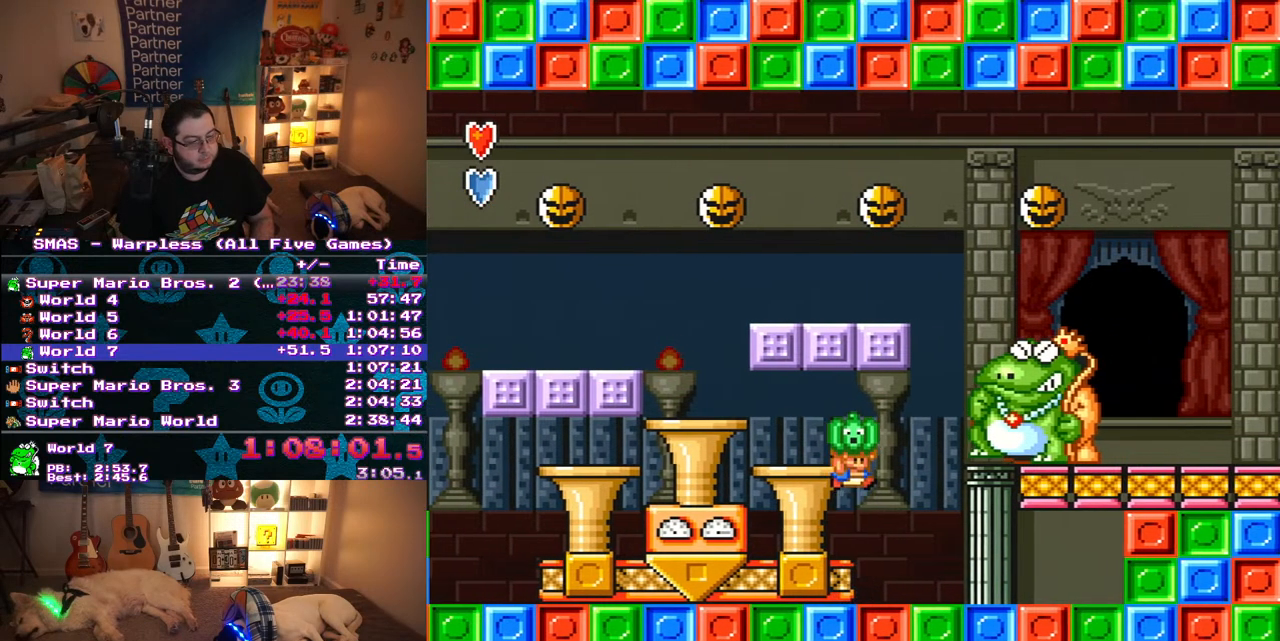
{"buttons": ["Y", "DPAD_LEFT"], "events": [[133, "B", "up"], [150, "Y", "up"], [217, "Y", "down"], [250, "DPAD_RIGHT", "up"], [383, "DPAD_LEFT", "down"]]}
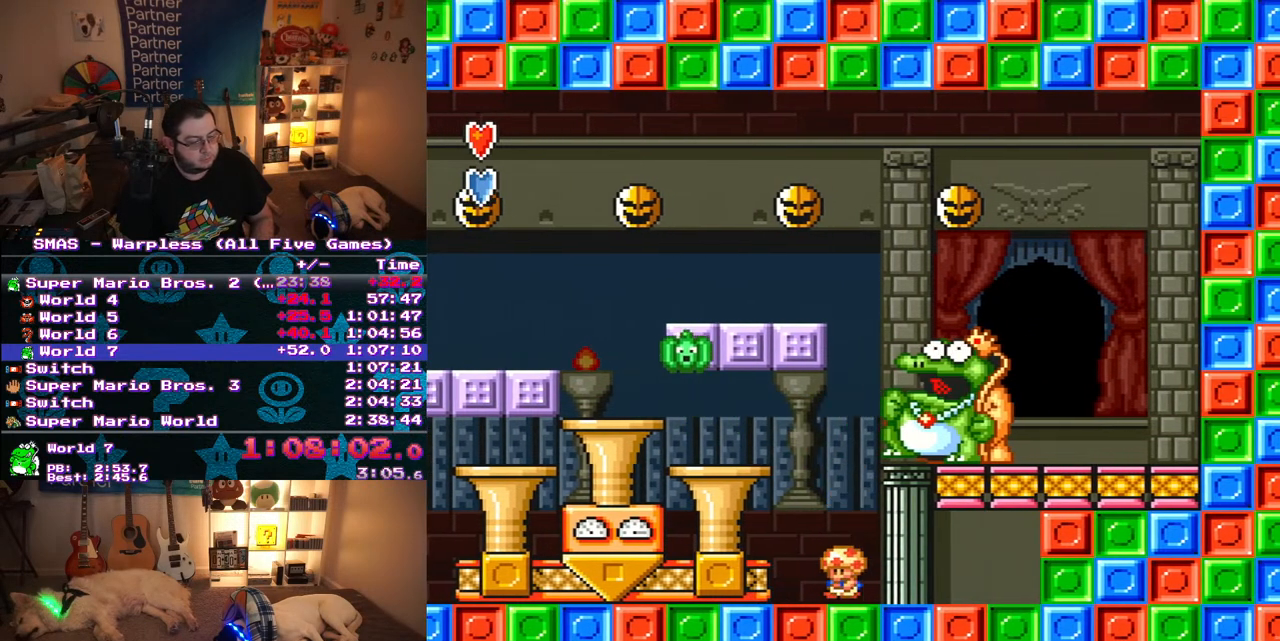
{"buttons": ["B", "Y", "DPAD_RIGHT"], "events": [[433, "B", "down"], [433, "DPAD_LEFT", "up"], [433, "DPAD_RIGHT", "down"]]}
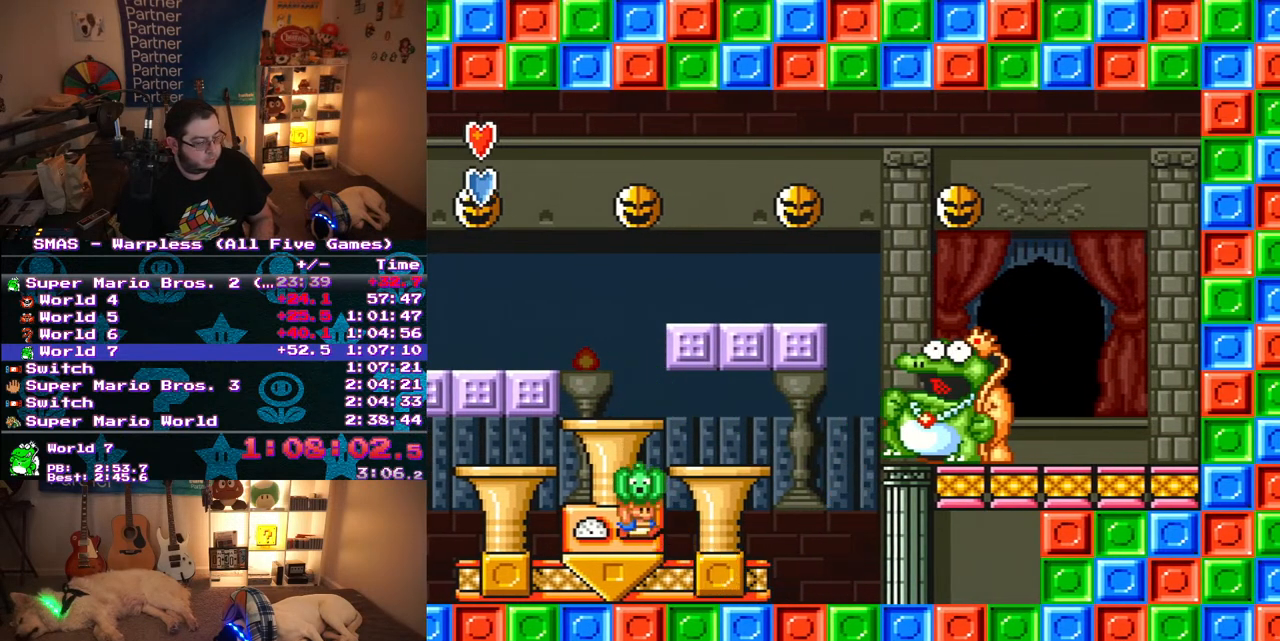
{"buttons": ["Y"], "events": [[50, "B", "up"], [167, "B", "down"], [250, "DPAD_RIGHT", "up"], [283, "B", "up"]]}
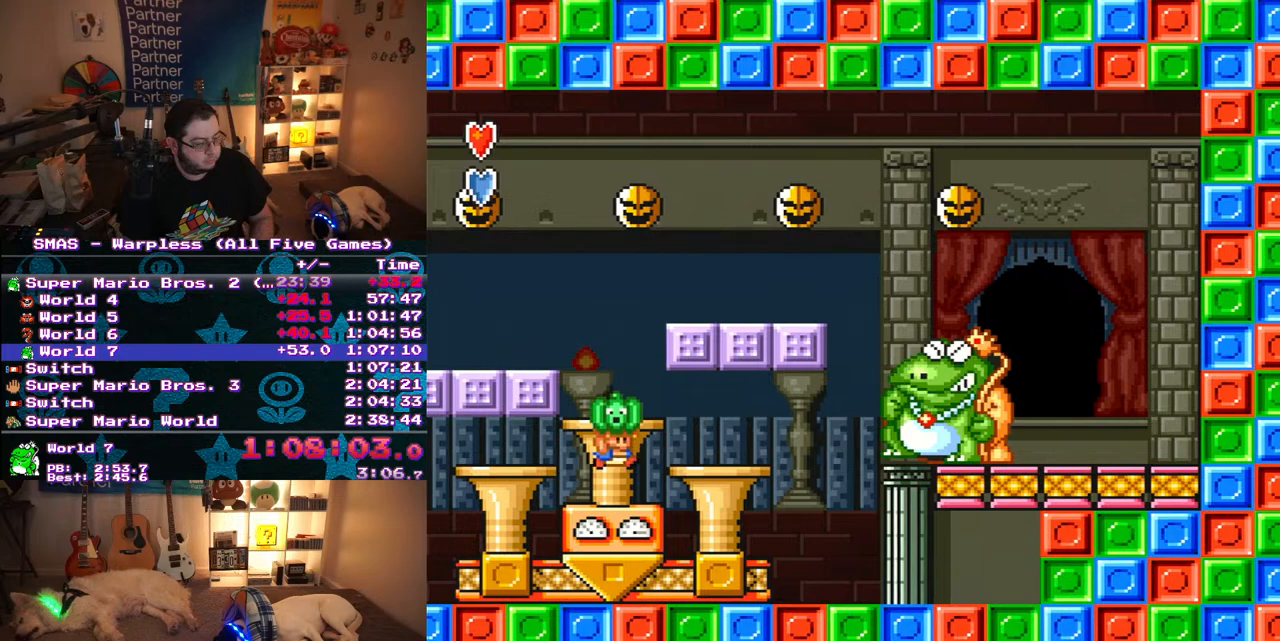
{"buttons": ["Y"], "events": []}
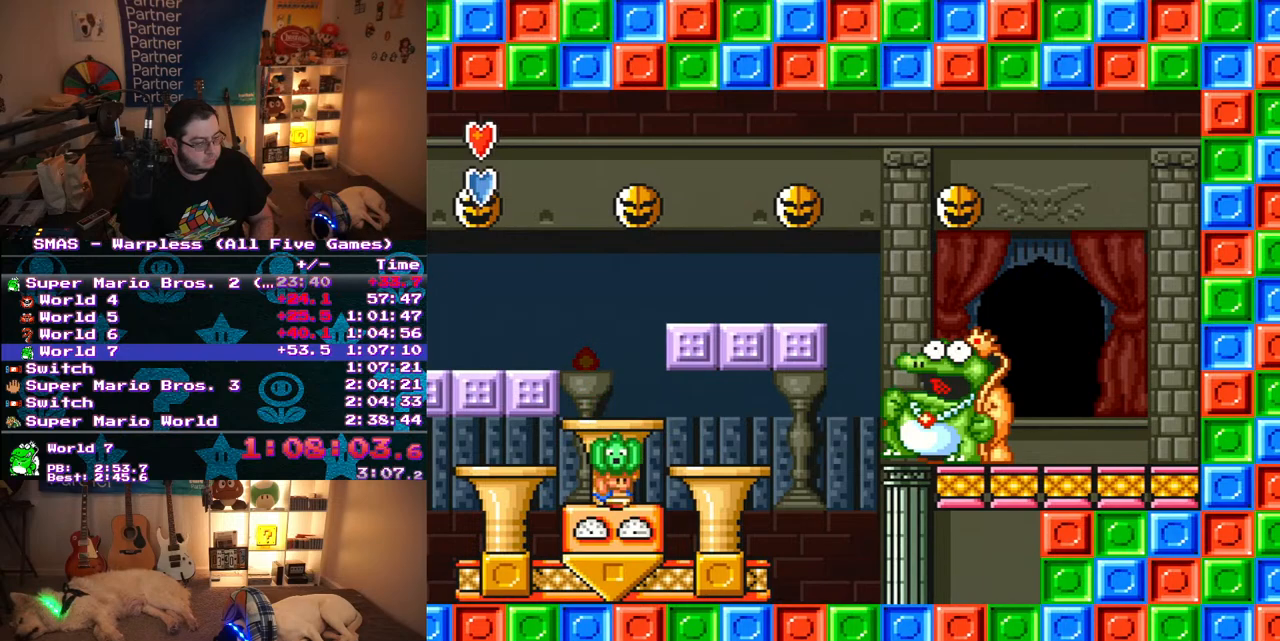
{"buttons": ["Y"], "events": []}
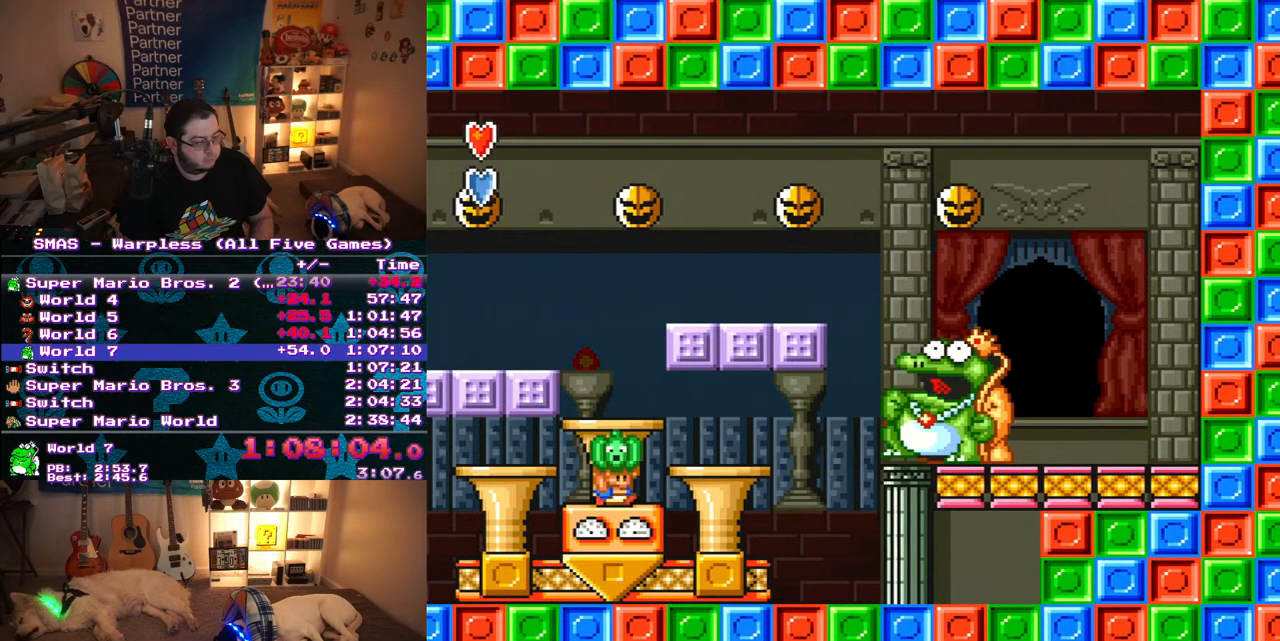
{"buttons": ["Y"], "events": [[33, "DPAD_RIGHT", "down"], [50, "B", "down"], [283, "B", "up"], [300, "Y", "up"], [367, "Y", "down"], [383, "DPAD_RIGHT", "up"]]}
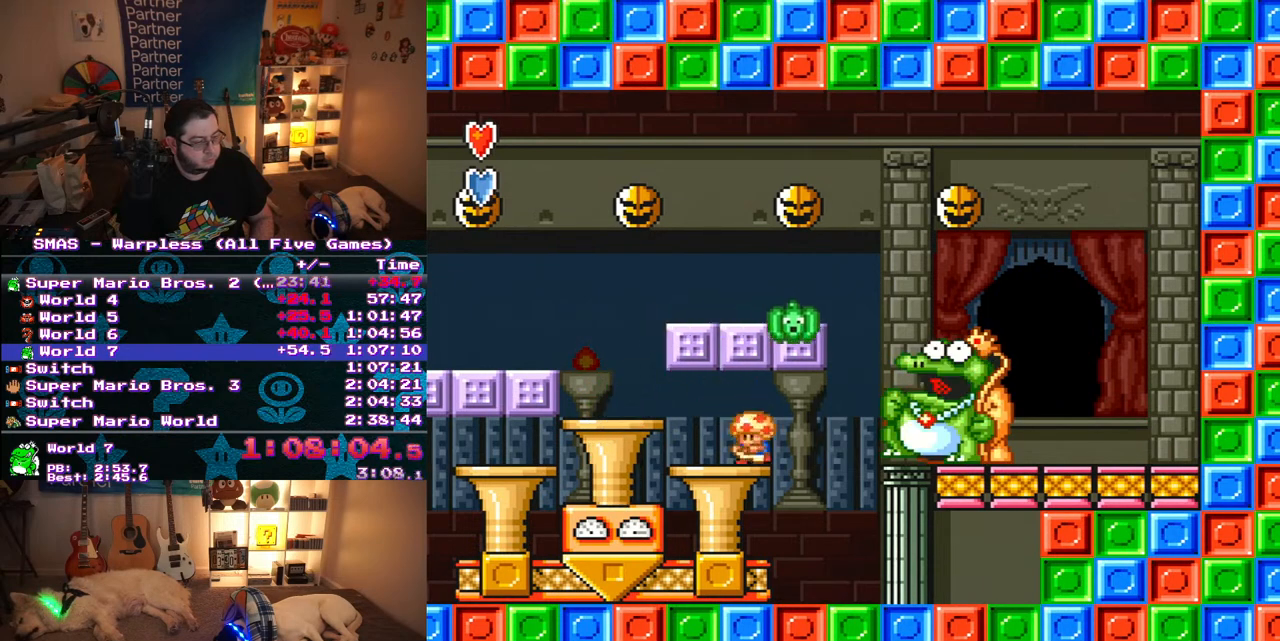
{"buttons": ["Y"], "events": [[50, "DPAD_LEFT", "down"], [200, "DPAD_LEFT", "up"]]}
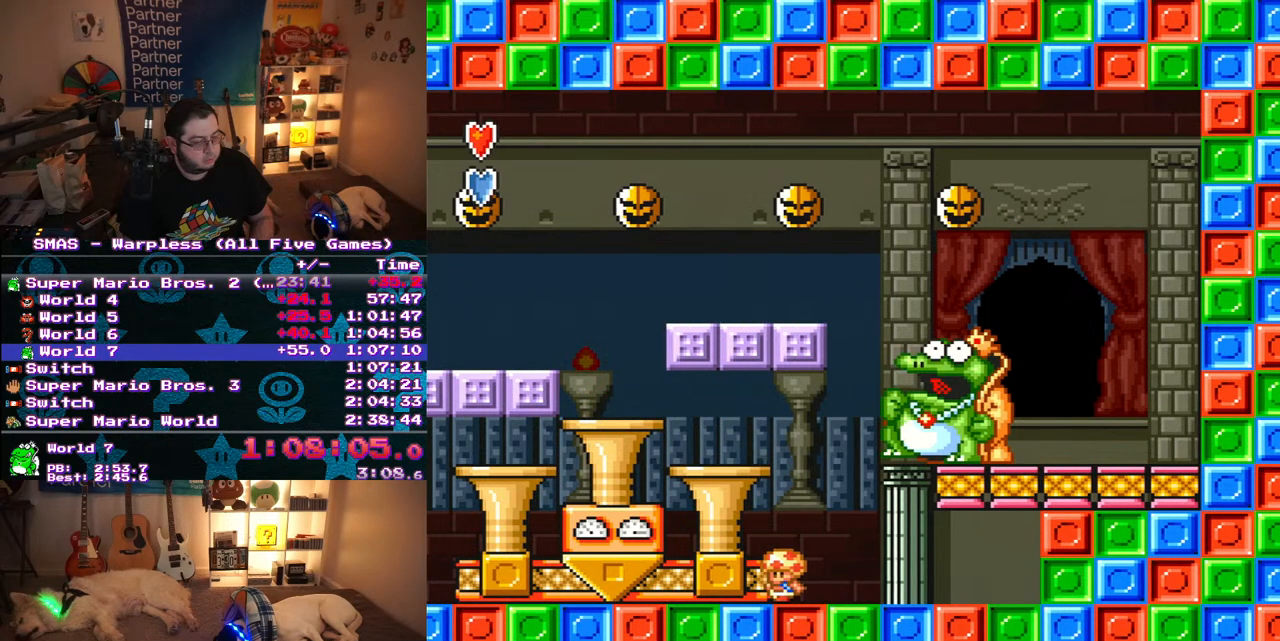
{"buttons": ["Y"], "events": [[67, "DPAD_RIGHT", "down"], [417, "DPAD_RIGHT", "up"]]}
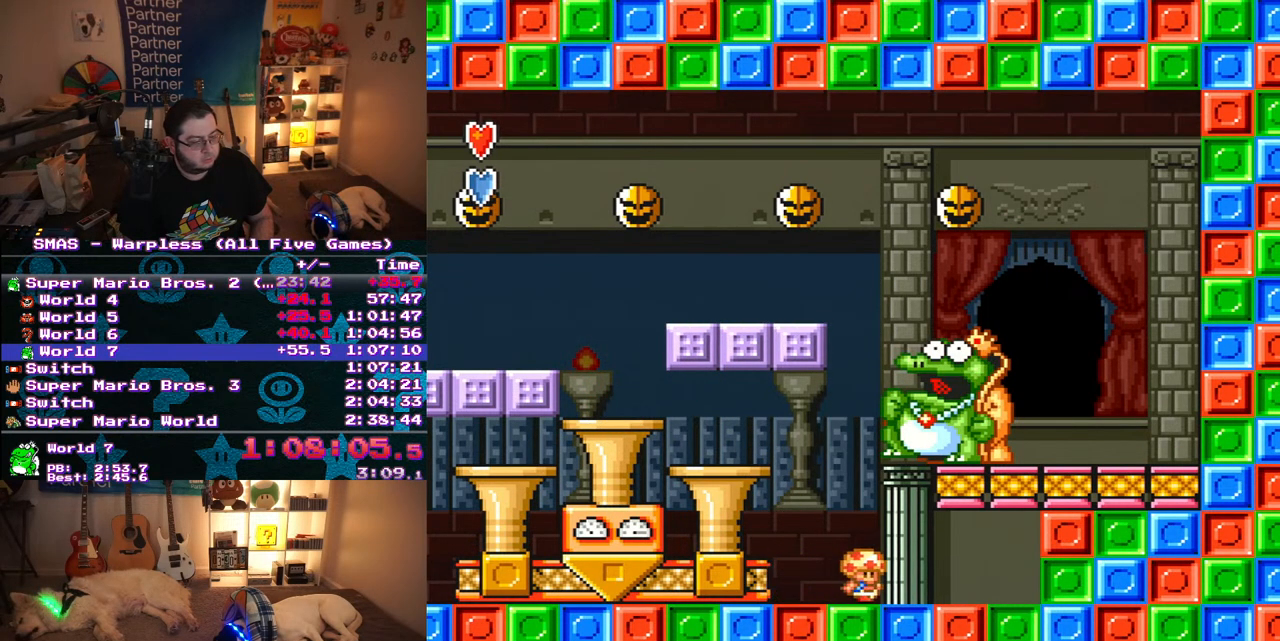
{"buttons": [], "events": [[100, "Y", "up"], [250, "DPAD_RIGHT", "down"], [400, "DPAD_RIGHT", "up"]]}